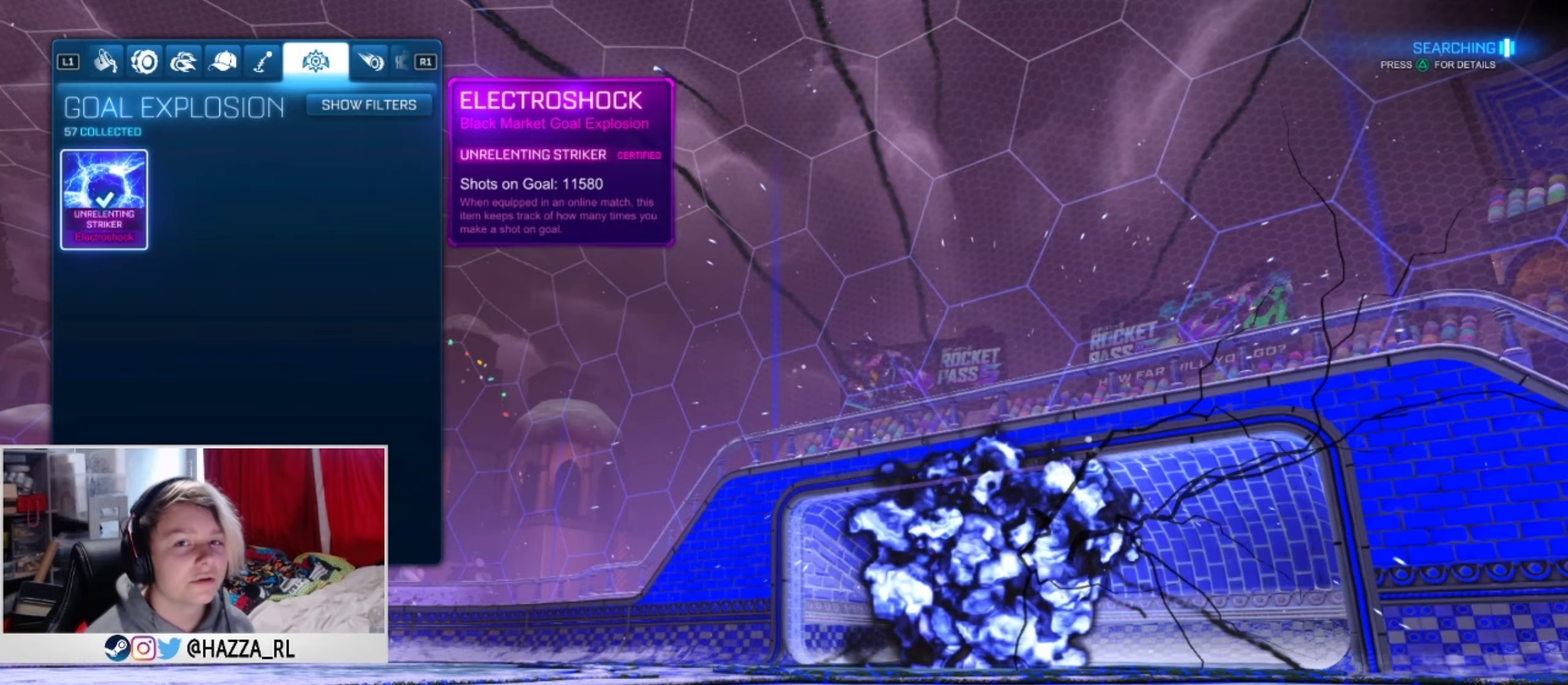
Gameplay with a controller (PlayStation layout); each line is a JSON object with the inputs held at the frame after it (dt_ms = milliseconds from this image to that frame). "events" lists button and stick changes between this image and that frame as [ms after this image, input, new state], when the widget could be followed in between.
{"dt_ms": 517, "buttons": [], "left_stick": "center", "right_stick": "center", "events": []}
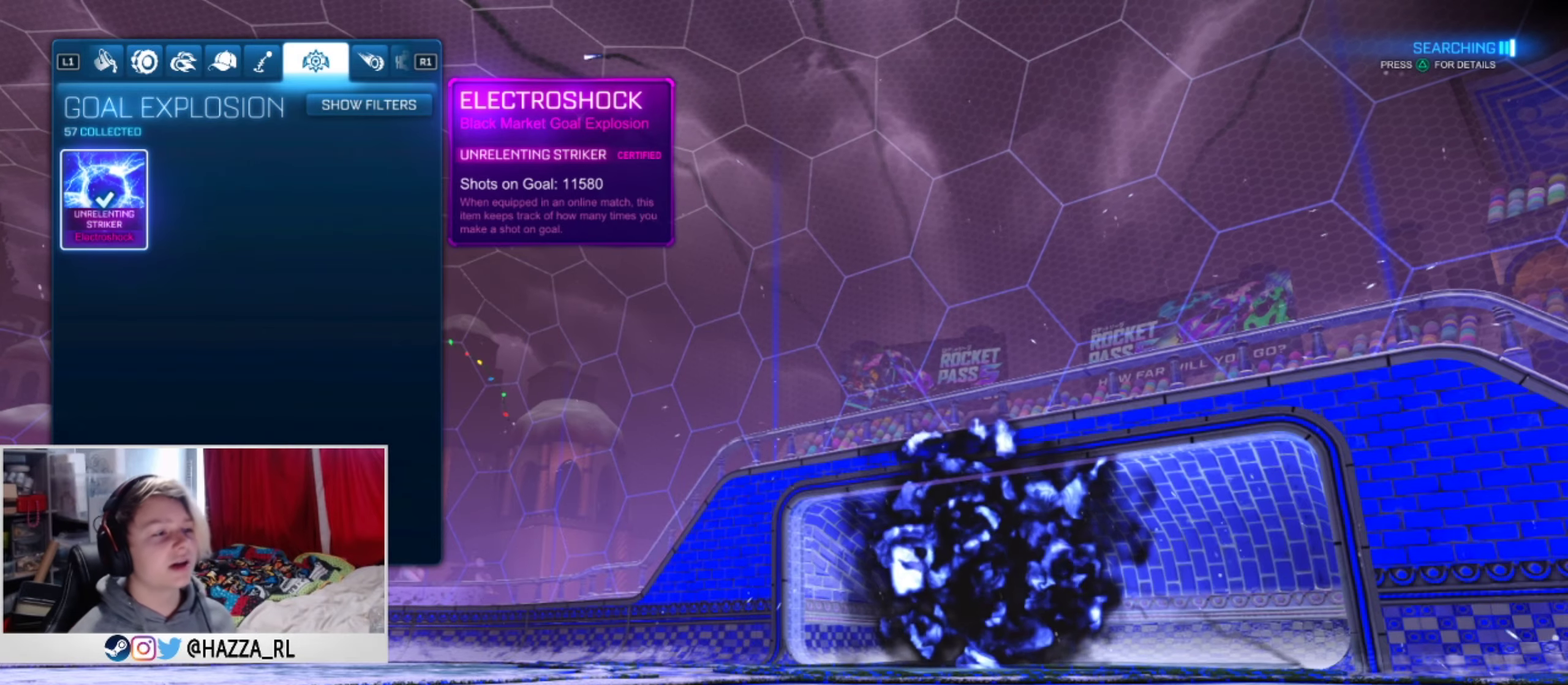
{"dt_ms": 634, "buttons": ["L1"], "left_stick": "center", "right_stick": "center", "events": [[200, "R1", "down"], [300, "R1", "up"], [617, "L1", "down"]]}
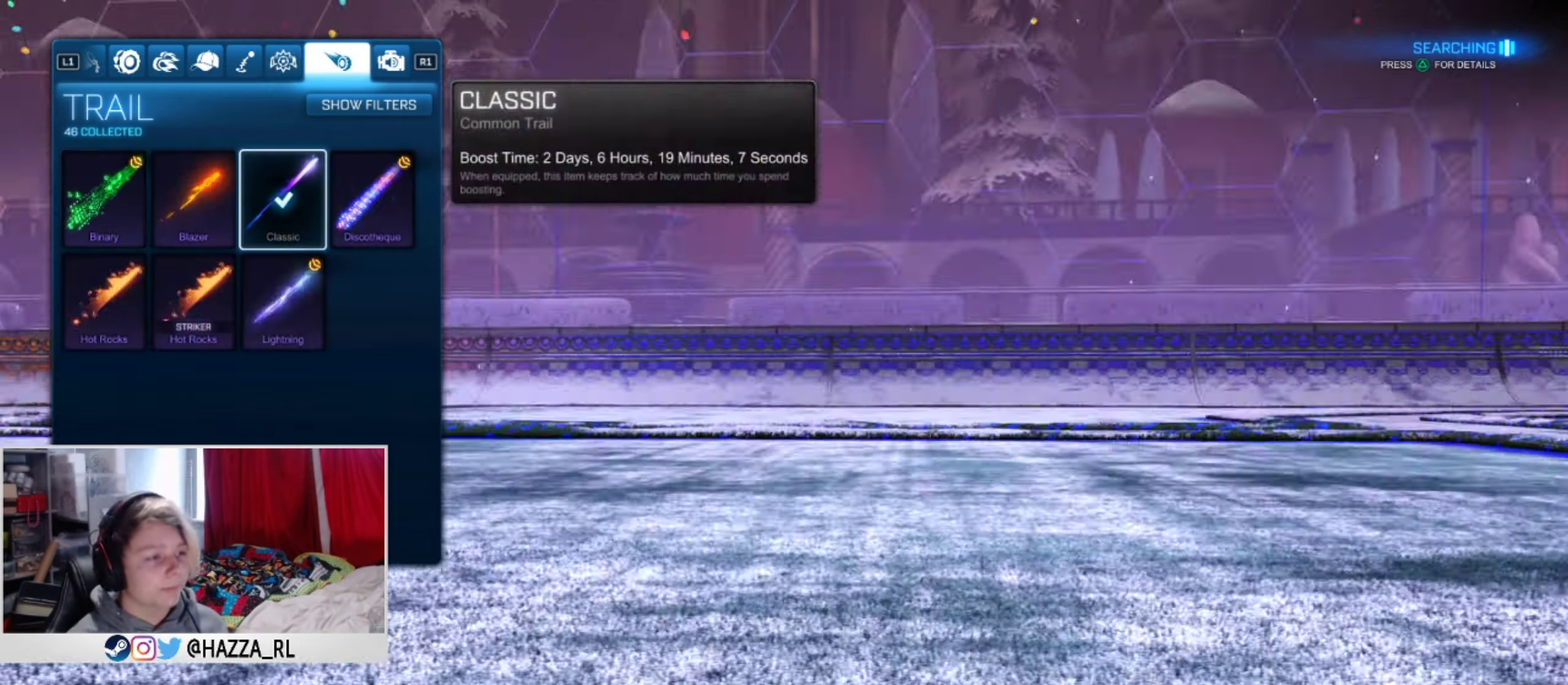
{"dt_ms": 501, "buttons": [], "left_stick": "center", "right_stick": "center", "events": [[134, "L1", "up"]]}
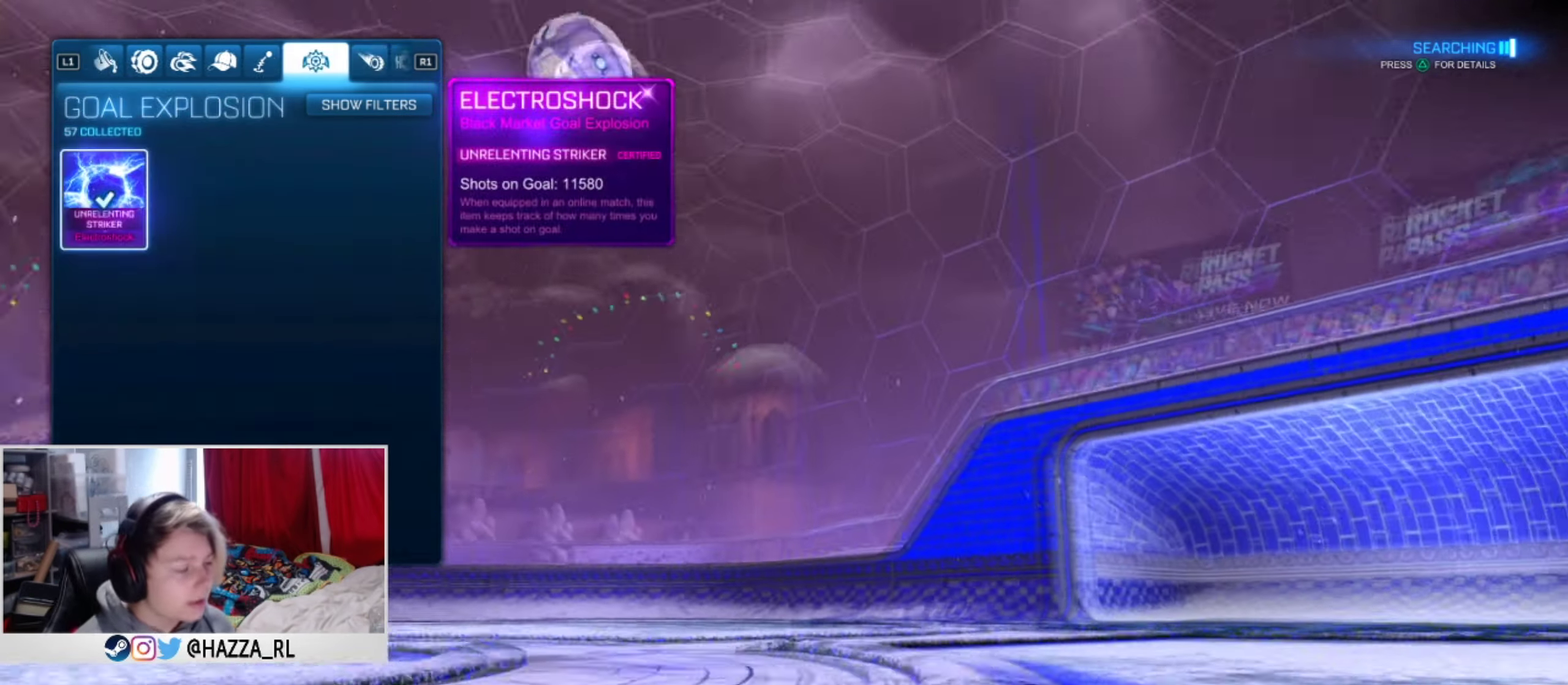
{"dt_ms": 400, "buttons": [], "left_stick": "center", "right_stick": "center", "events": []}
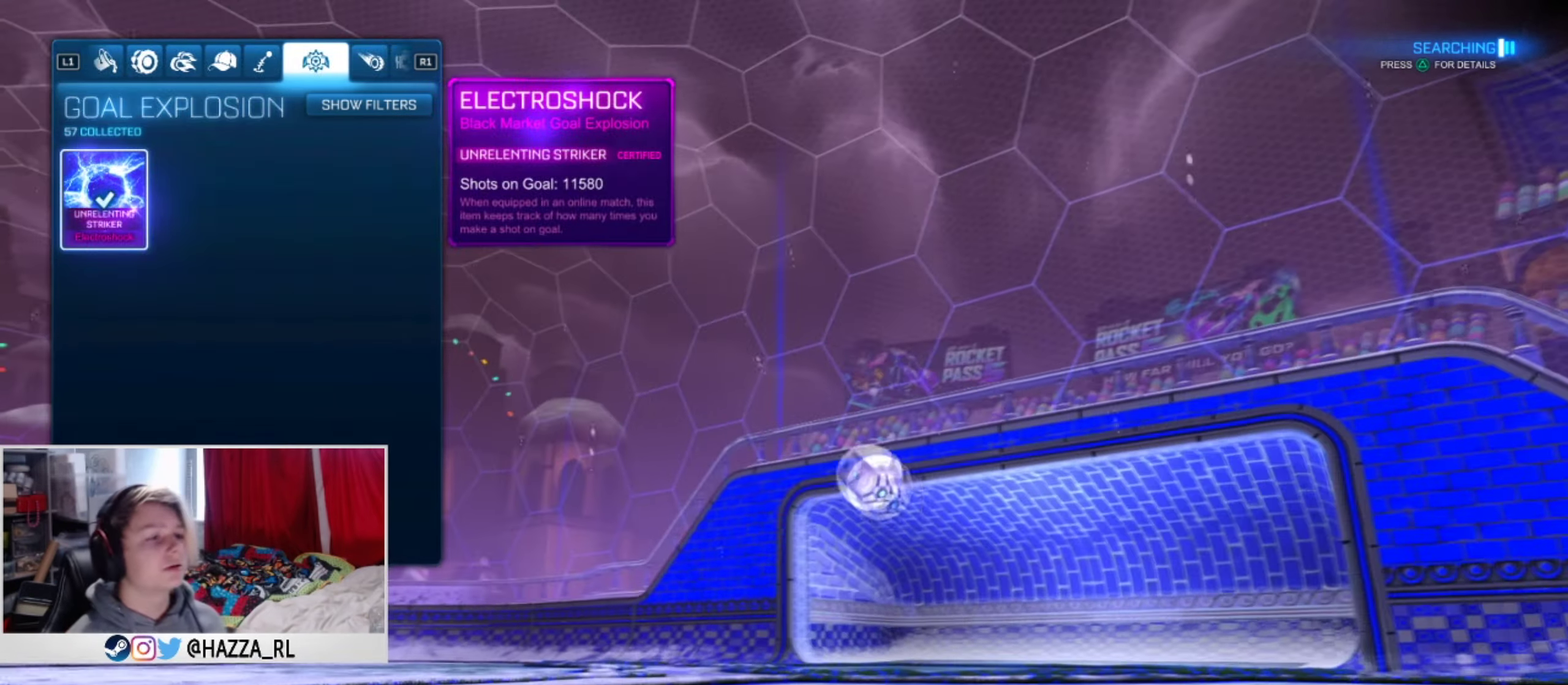
{"dt_ms": 451, "buttons": [], "left_stick": "center", "right_stick": "center", "events": []}
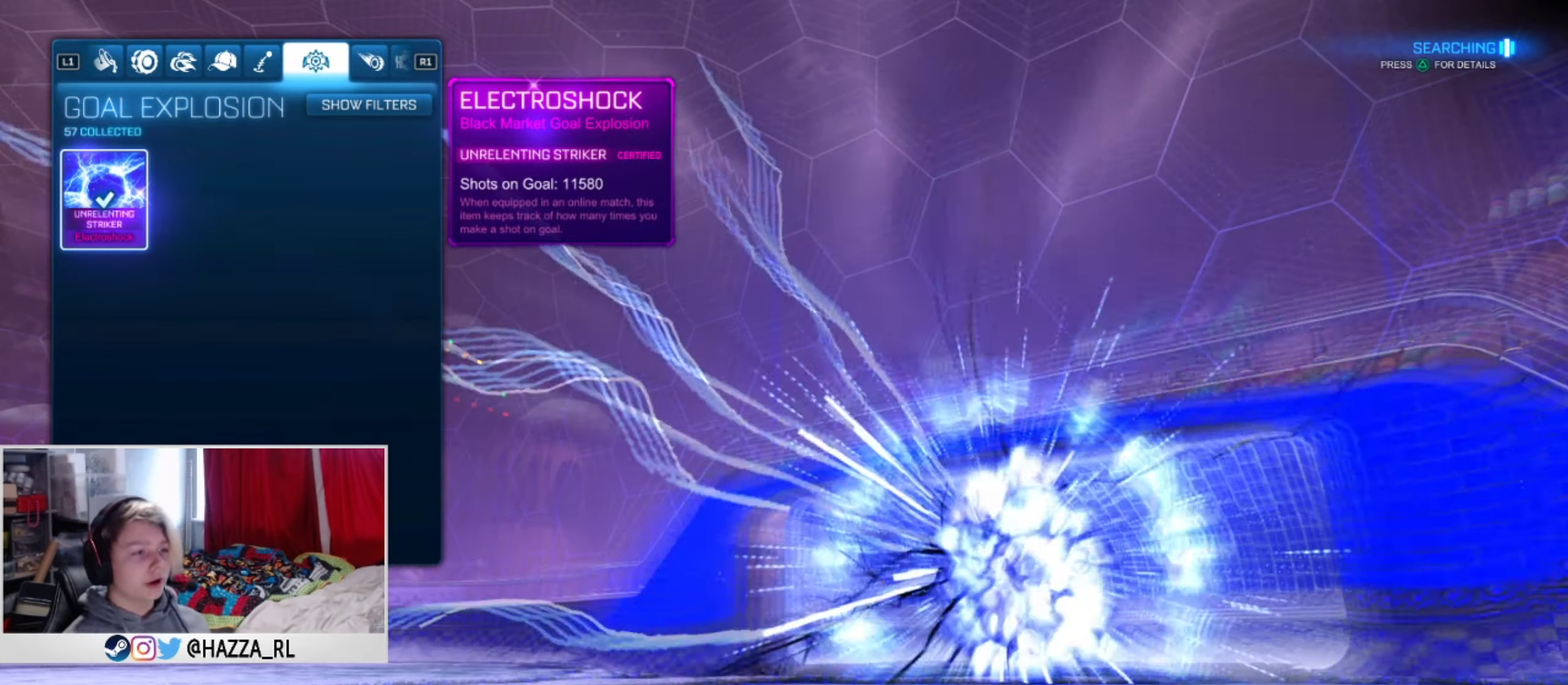
{"dt_ms": 500, "buttons": [], "left_stick": "center", "right_stick": "center", "events": []}
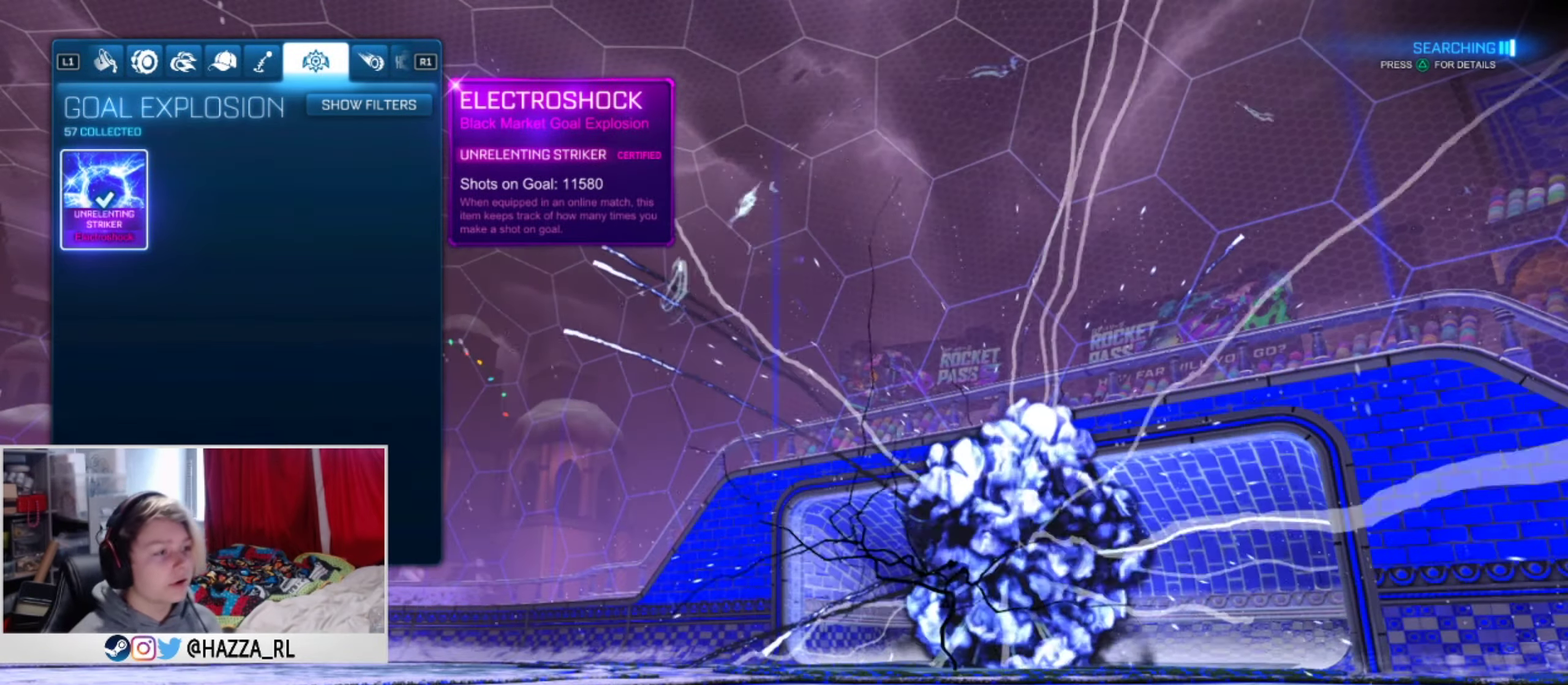
{"dt_ms": 501, "buttons": [], "left_stick": "center", "right_stick": "center", "events": []}
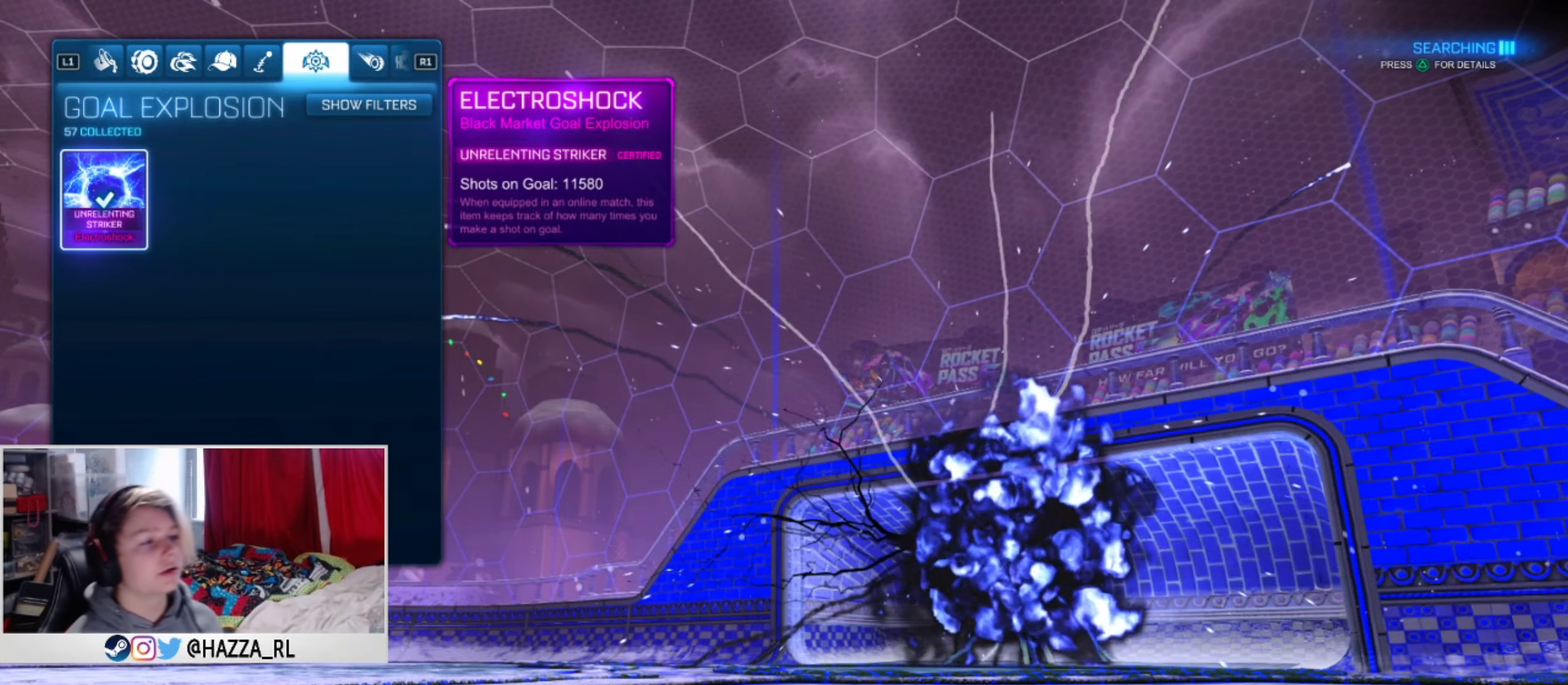
{"dt_ms": 650, "buttons": [], "left_stick": "center", "right_stick": "center", "events": []}
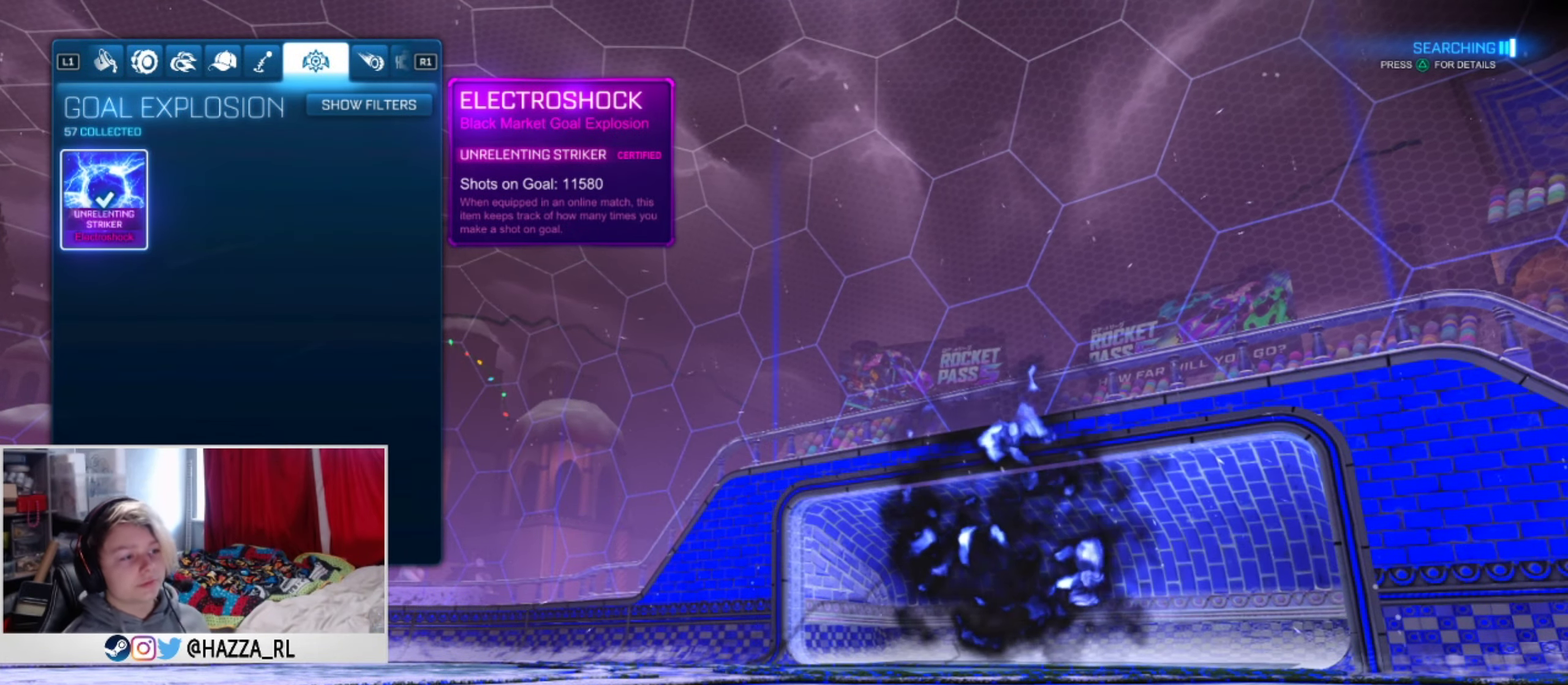
{"dt_ms": 351, "buttons": [], "left_stick": "center", "right_stick": "center", "events": []}
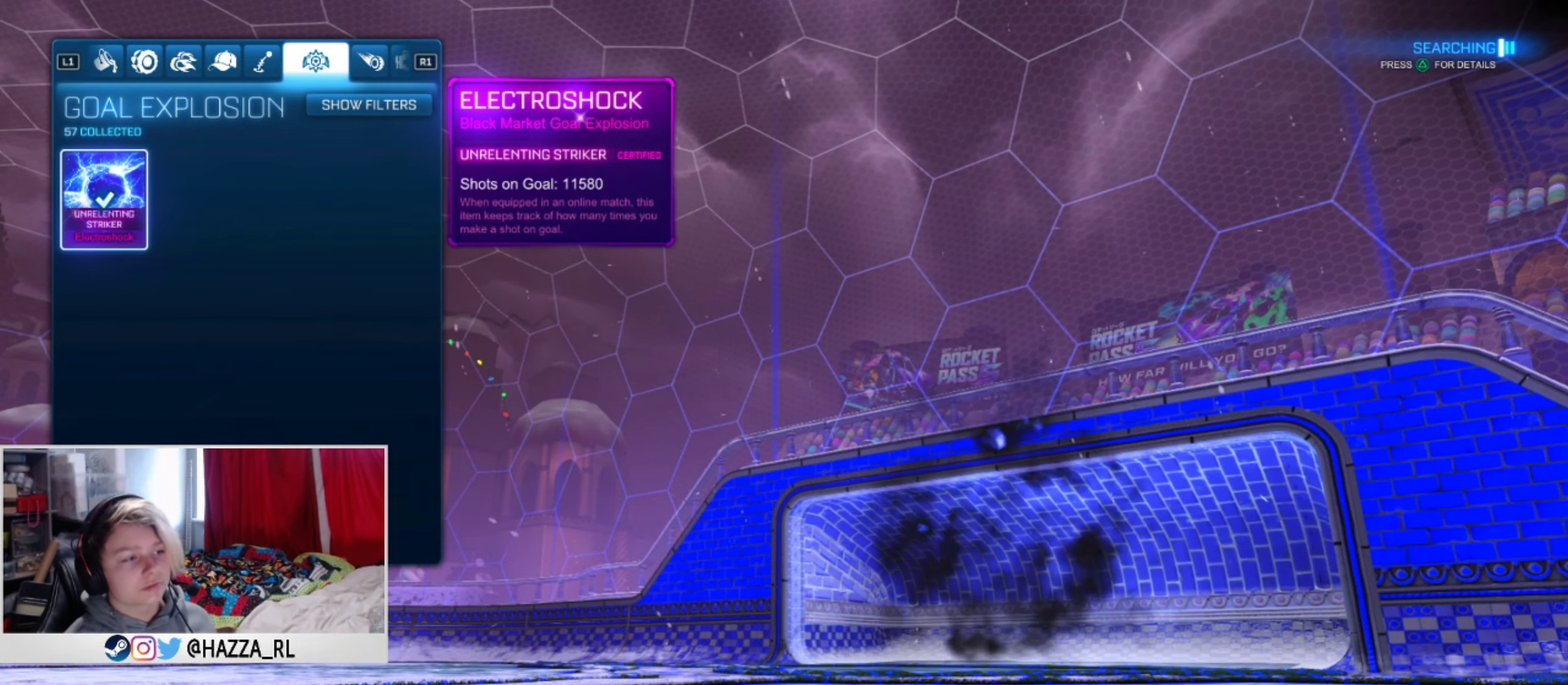
{"dt_ms": 500, "buttons": [], "left_stick": "center", "right_stick": "down", "events": [[200, "right_stick", "down"]]}